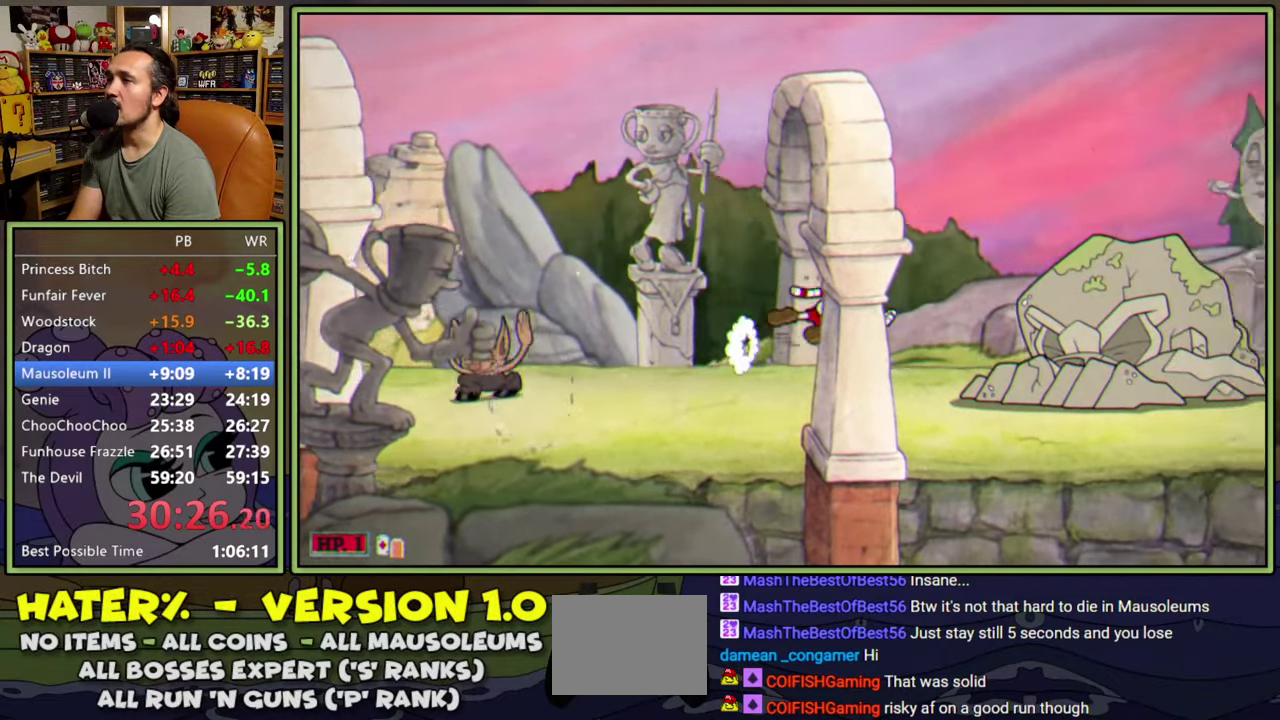
Gameplay with a controller (Xbox layout); each line is a JSON object with the inputs held at the frame after it. "events" lists button and stick changes between this image and that frame as [ms after this image, input, new state], when the widget could be followed in between. Not read: L2 L3 R2 left_stick.
{"buttons": ["Y", "DPAD_RIGHT"], "right_stick": "center", "events": [[50, "A", "up"], [117, "Y", "up"], [300, "Y", "down"]]}
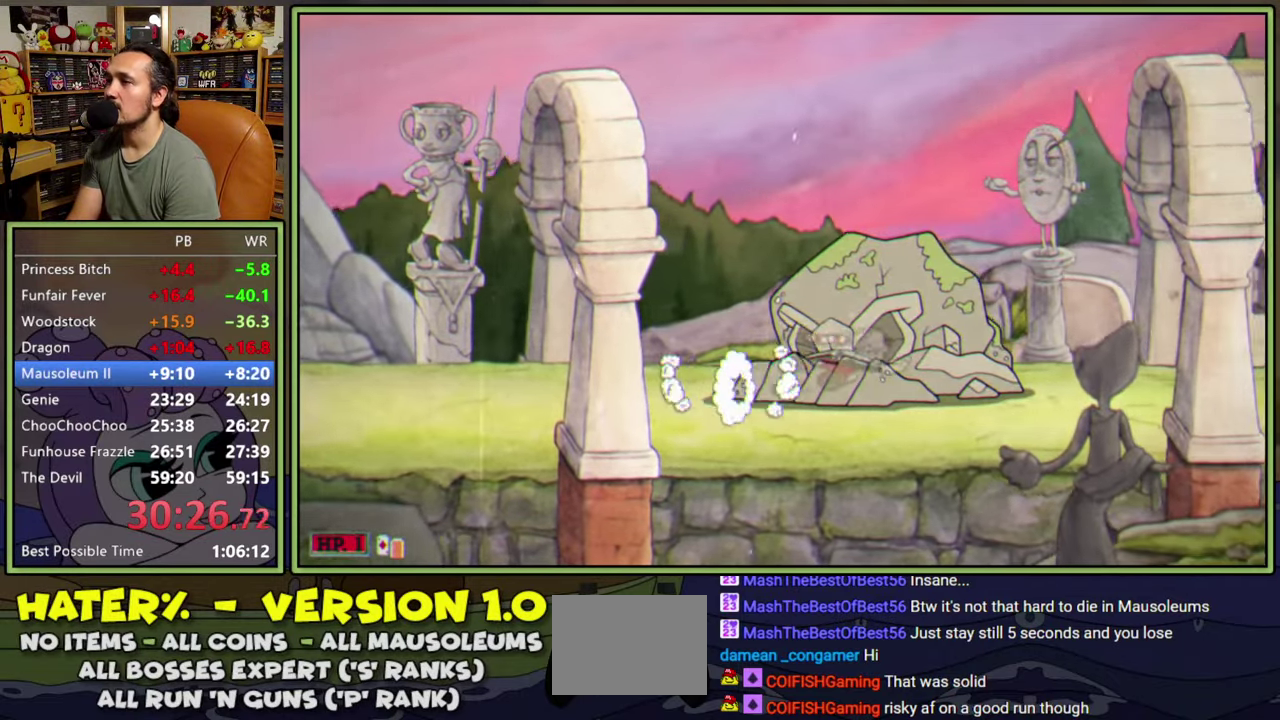
{"buttons": ["DPAD_RIGHT"], "right_stick": "center", "events": [[50, "Y", "up"], [100, "A", "down"], [150, "Y", "down"], [400, "A", "up"], [450, "Y", "up"]]}
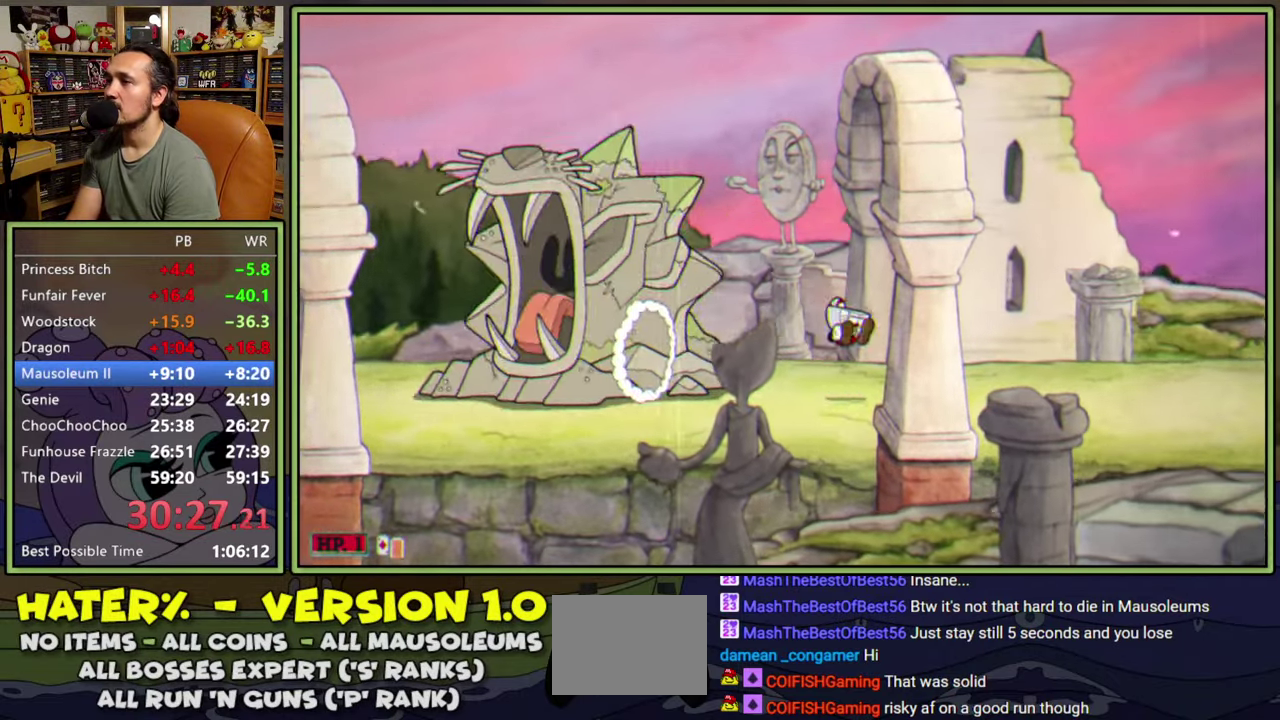
{"buttons": ["DPAD_RIGHT"], "right_stick": "center", "events": [[117, "Y", "down"], [417, "Y", "up"]]}
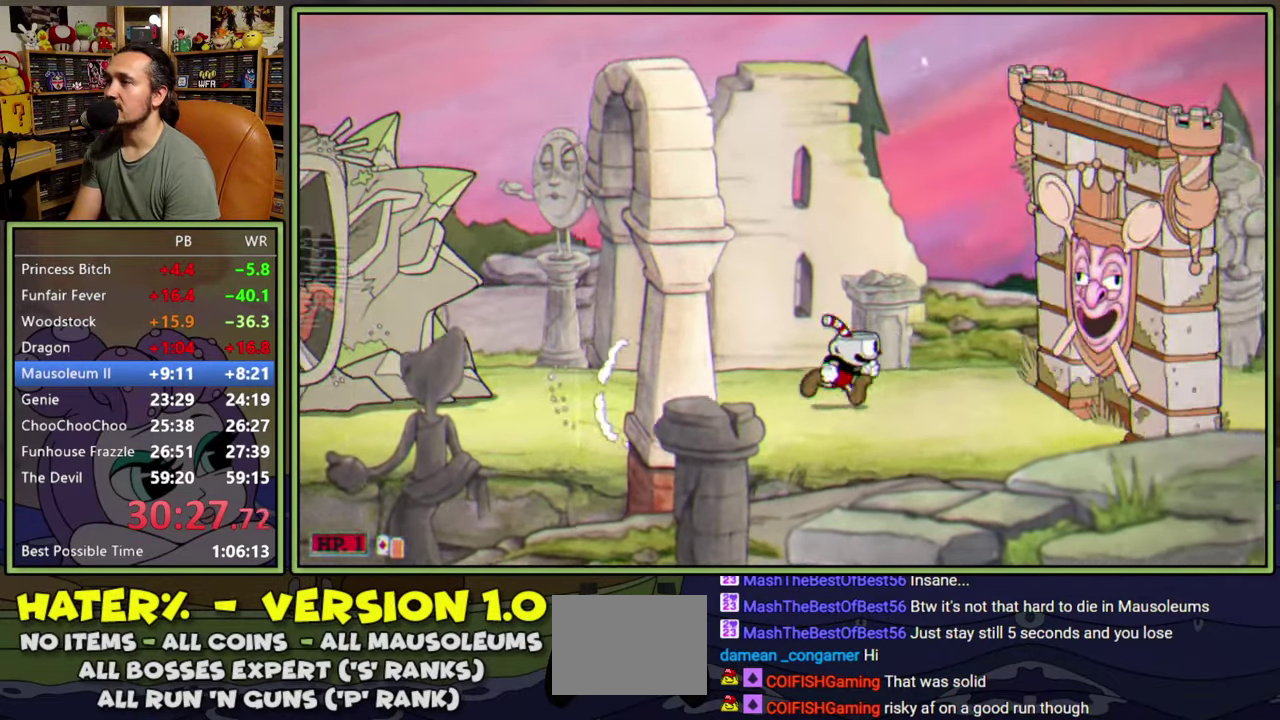
{"buttons": ["DPAD_RIGHT"], "right_stick": "center", "events": [[183, "A", "down"], [317, "A", "up"]]}
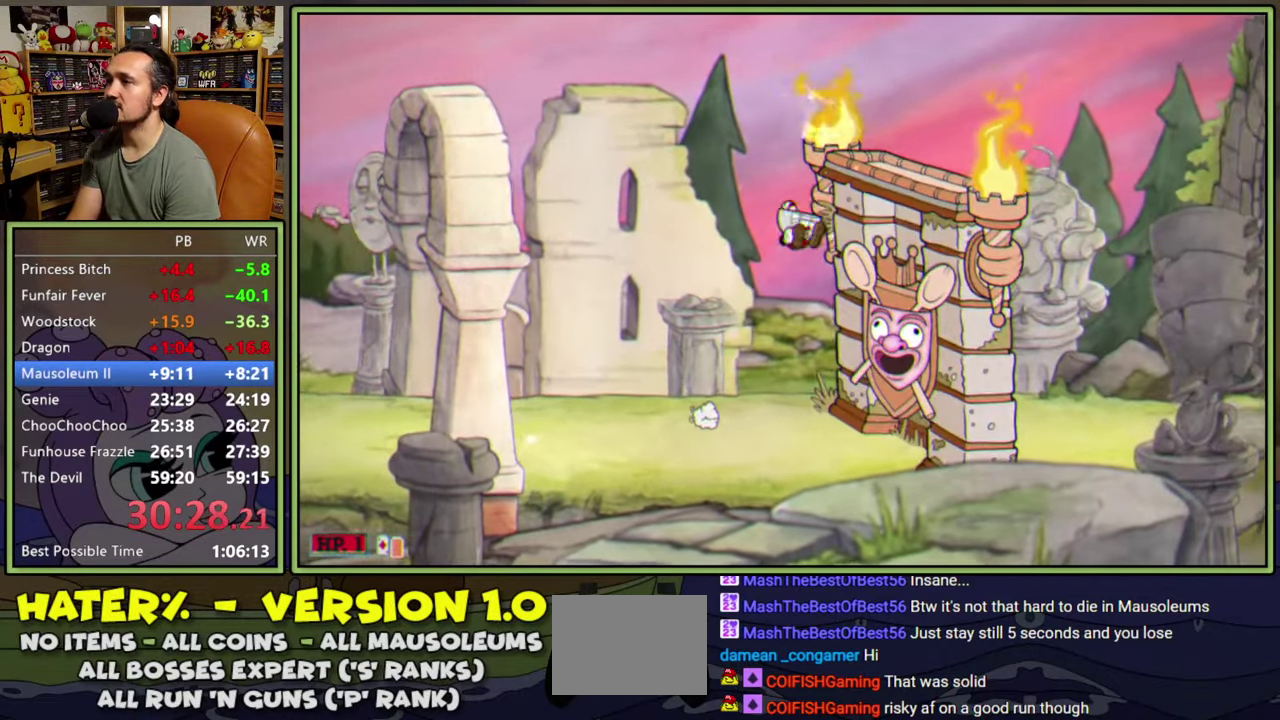
{"buttons": [], "right_stick": "center", "events": [[67, "A", "down"], [133, "DPAD_RIGHT", "up"], [450, "A", "up"]]}
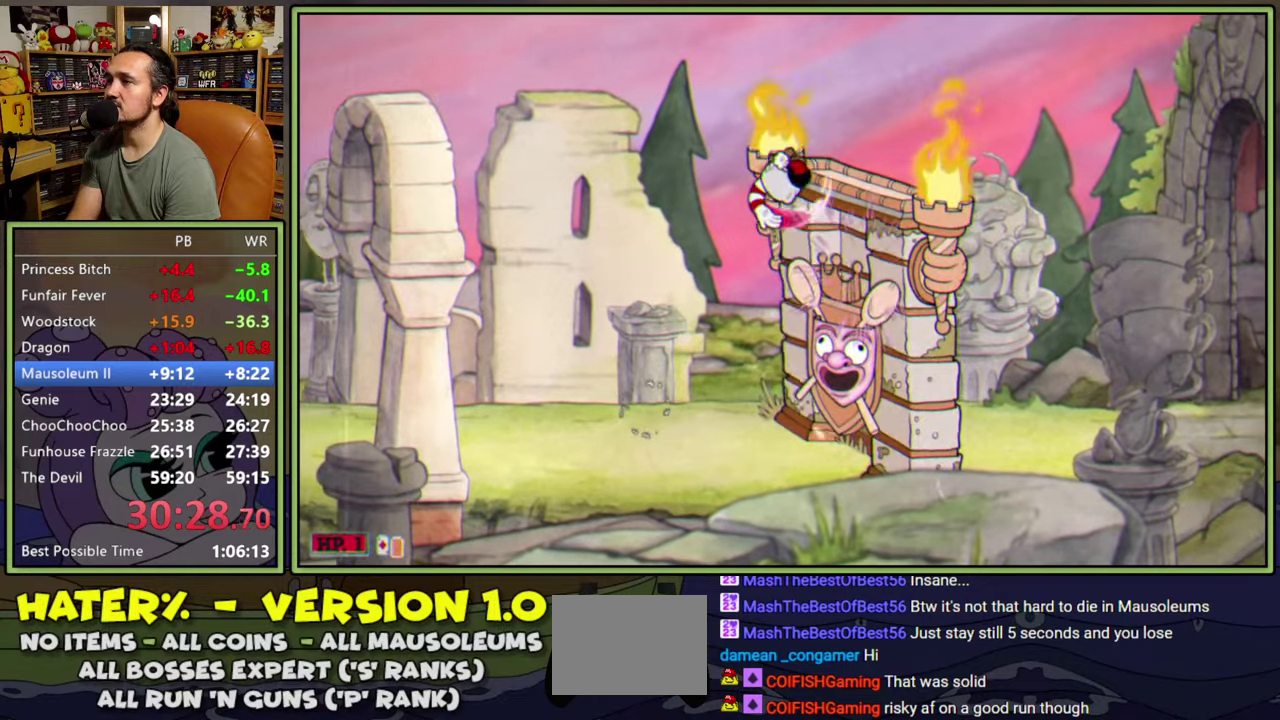
{"buttons": ["DPAD_RIGHT"], "right_stick": "center", "events": [[33, "DPAD_RIGHT", "down"], [83, "Y", "down"], [267, "Y", "up"]]}
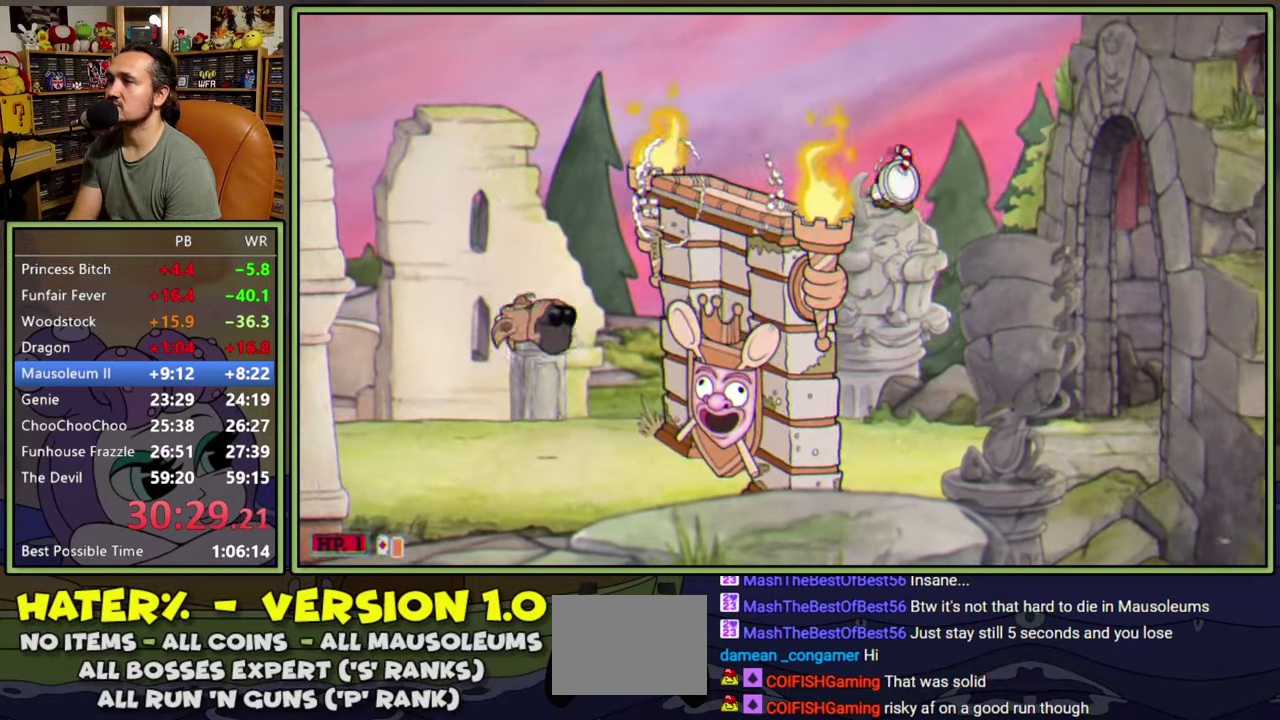
{"buttons": ["Y", "DPAD_RIGHT"], "right_stick": "center", "events": [[333, "Y", "down"]]}
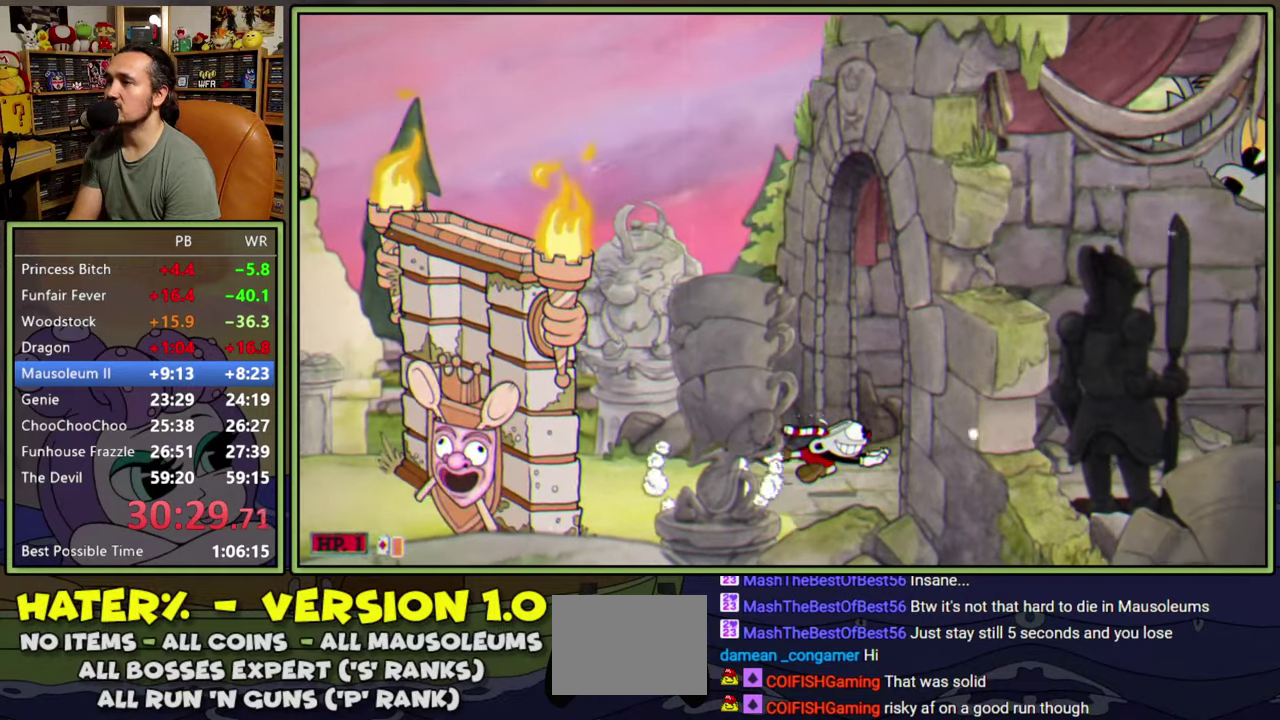
{"buttons": ["DPAD_RIGHT"], "right_stick": "center", "events": [[50, "Y", "up"], [133, "A", "down"], [183, "Y", "down"], [367, "A", "up"], [417, "Y", "up"]]}
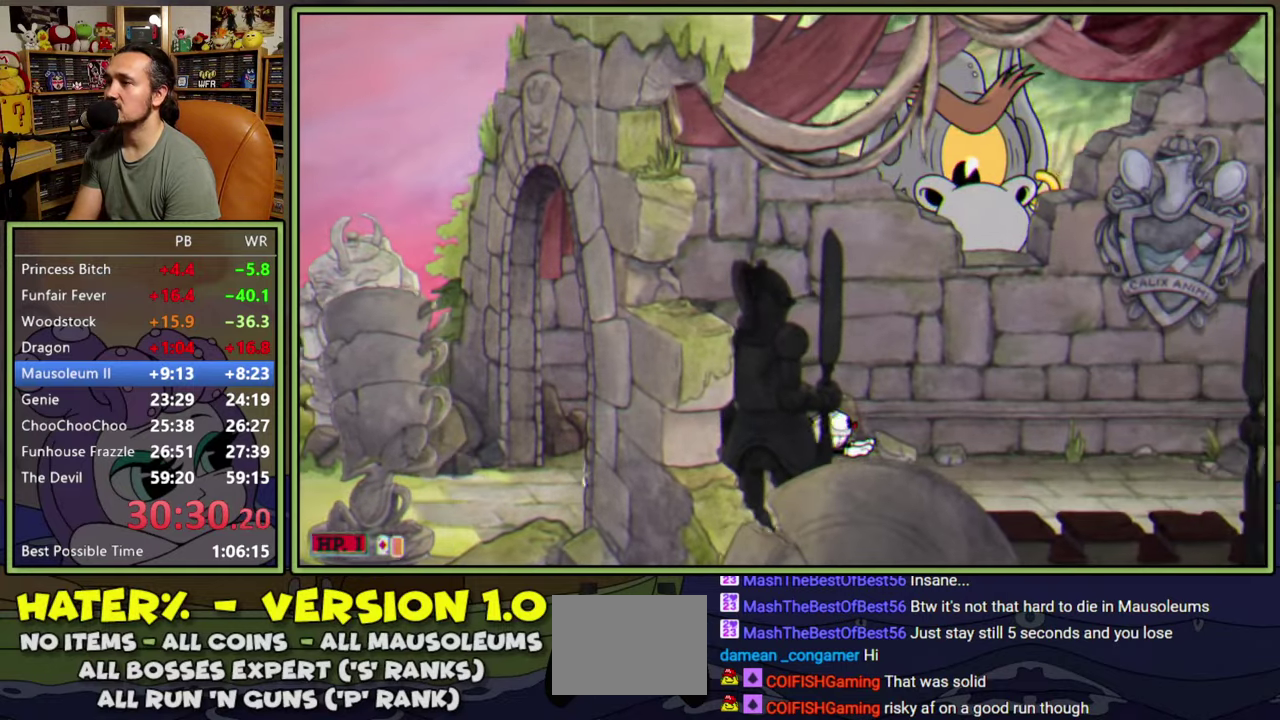
{"buttons": ["A", "DPAD_RIGHT"], "right_stick": "center", "events": [[133, "Y", "down"], [400, "Y", "up"], [500, "A", "down"]]}
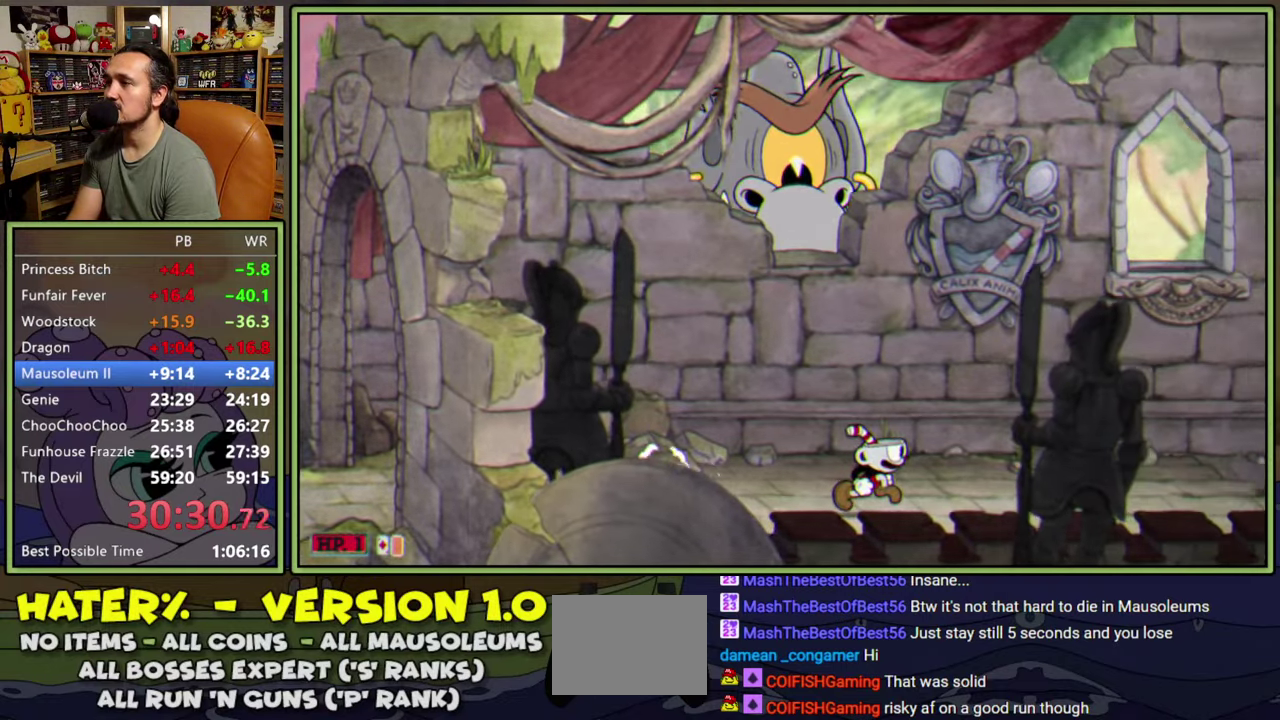
{"buttons": ["DPAD_RIGHT"], "right_stick": "center", "events": [[50, "Y", "down"], [167, "A", "up"], [250, "Y", "up"]]}
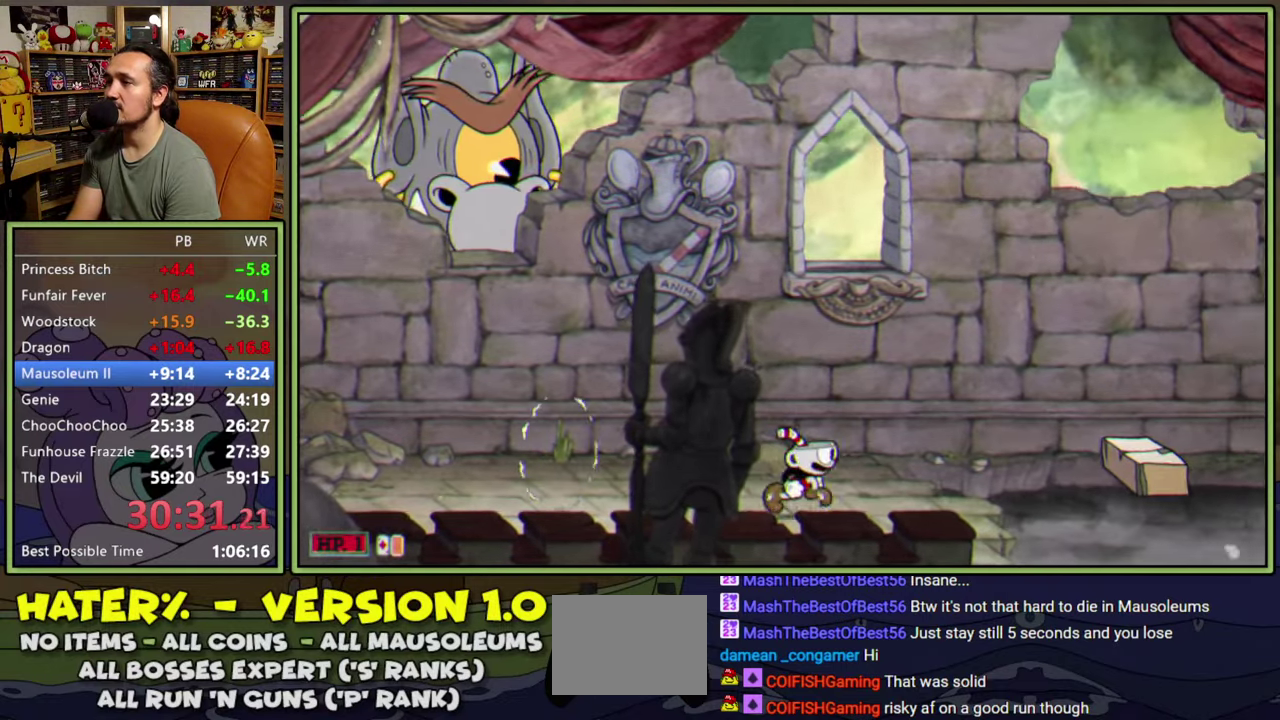
{"buttons": ["DPAD_RIGHT"], "right_stick": "center", "events": [[167, "A", "down"], [283, "Y", "down"], [367, "A", "up"], [450, "Y", "up"]]}
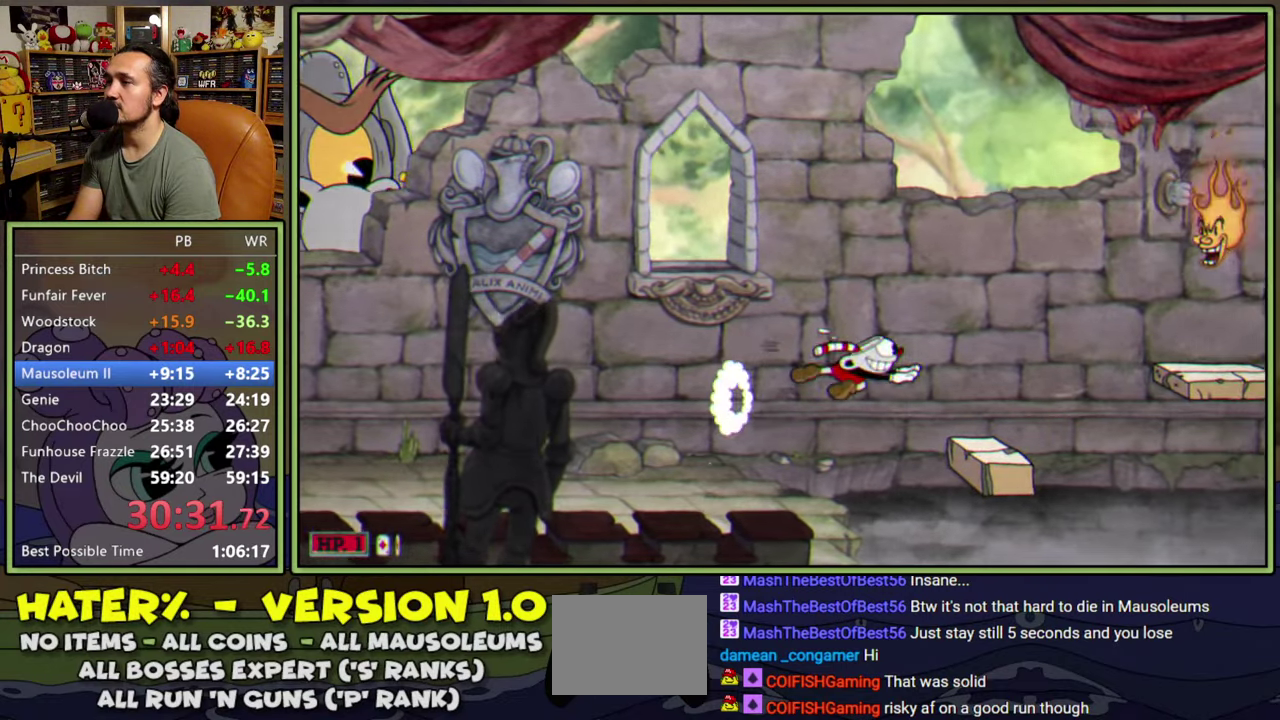
{"buttons": ["Y", "DPAD_DOWN", "DPAD_RIGHT"], "right_stick": "center", "events": [[250, "A", "down"], [383, "Y", "down"], [450, "A", "up"], [450, "DPAD_DOWN", "down"]]}
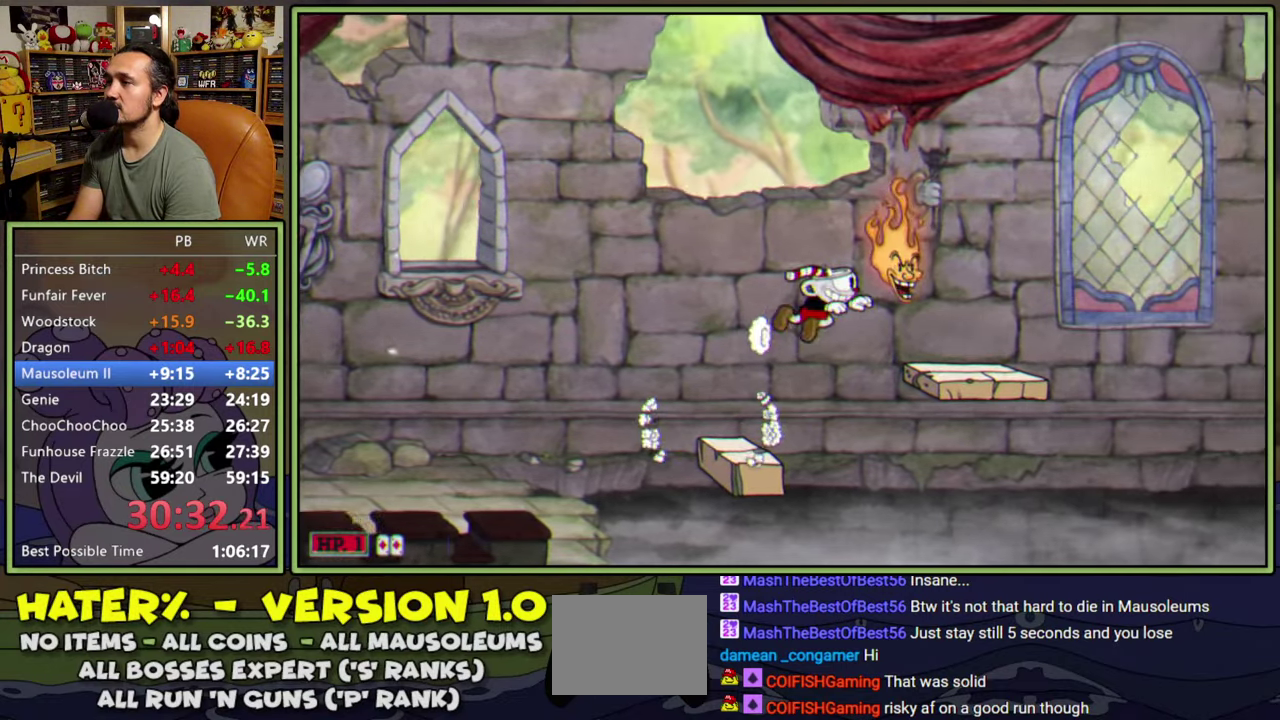
{"buttons": ["A", "DPAD_RIGHT"], "right_stick": "center", "events": [[17, "DPAD_DOWN", "up"], [33, "Y", "up"], [417, "A", "down"]]}
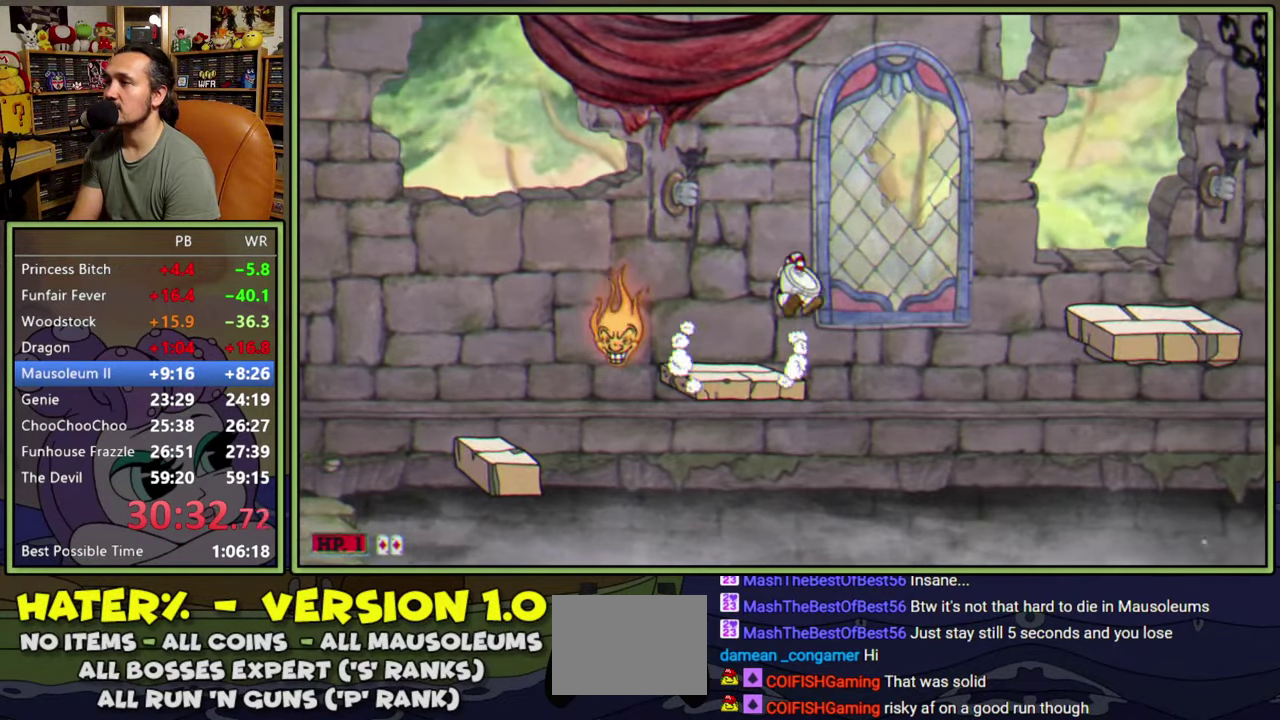
{"buttons": ["DPAD_RIGHT"], "right_stick": "center", "events": [[100, "Y", "down"], [167, "A", "up"], [283, "Y", "up"]]}
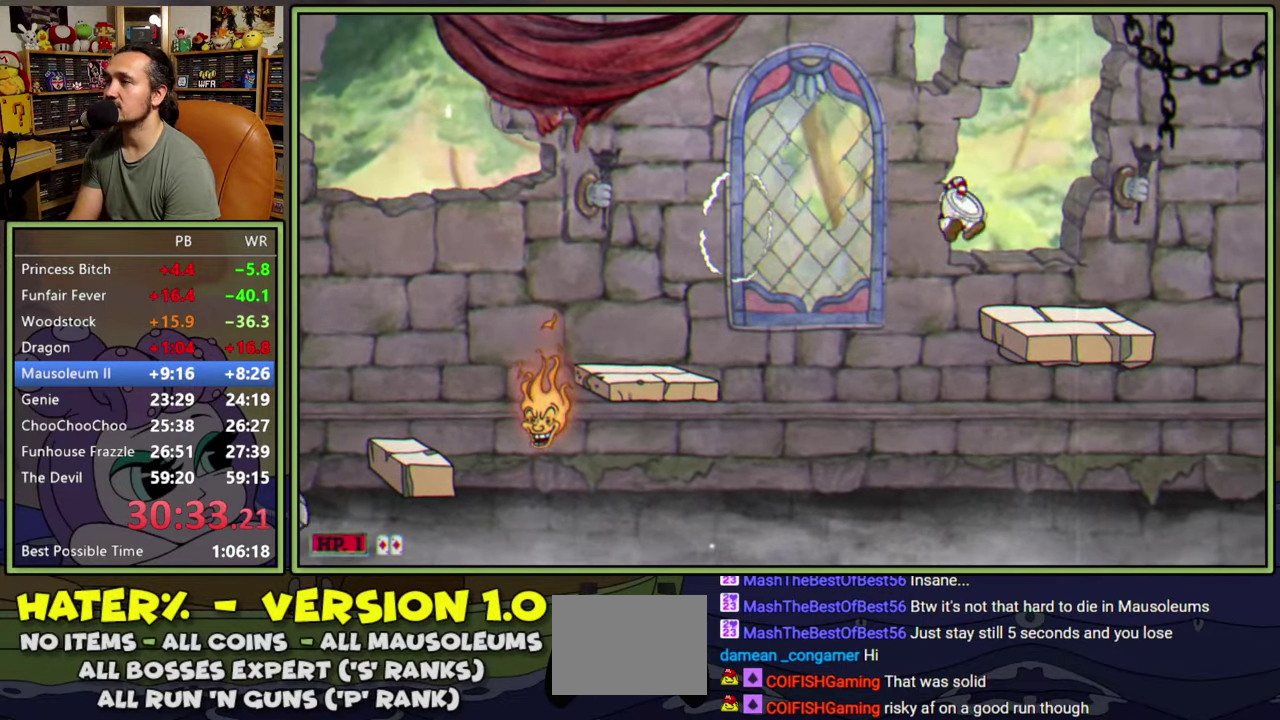
{"buttons": ["DPAD_RIGHT"], "right_stick": "center", "events": []}
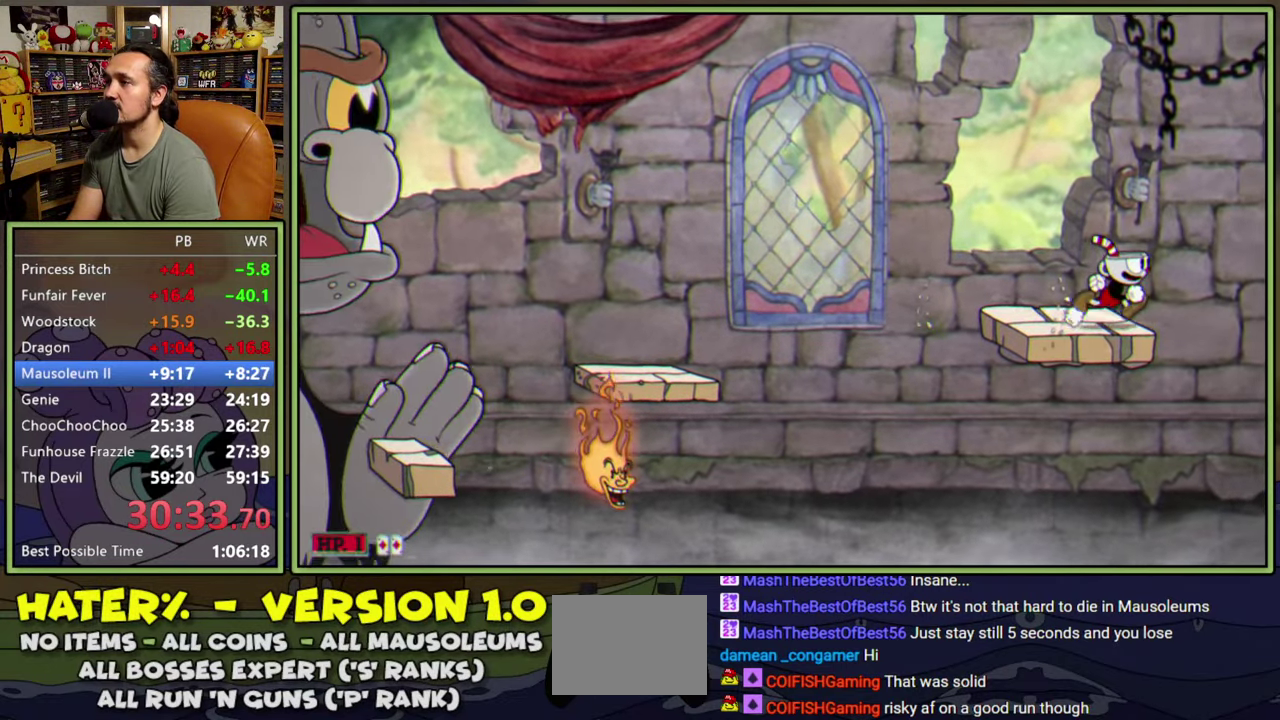
{"buttons": ["DPAD_RIGHT"], "right_stick": "center", "events": [[33, "DPAD_RIGHT", "up"], [467, "DPAD_RIGHT", "down"]]}
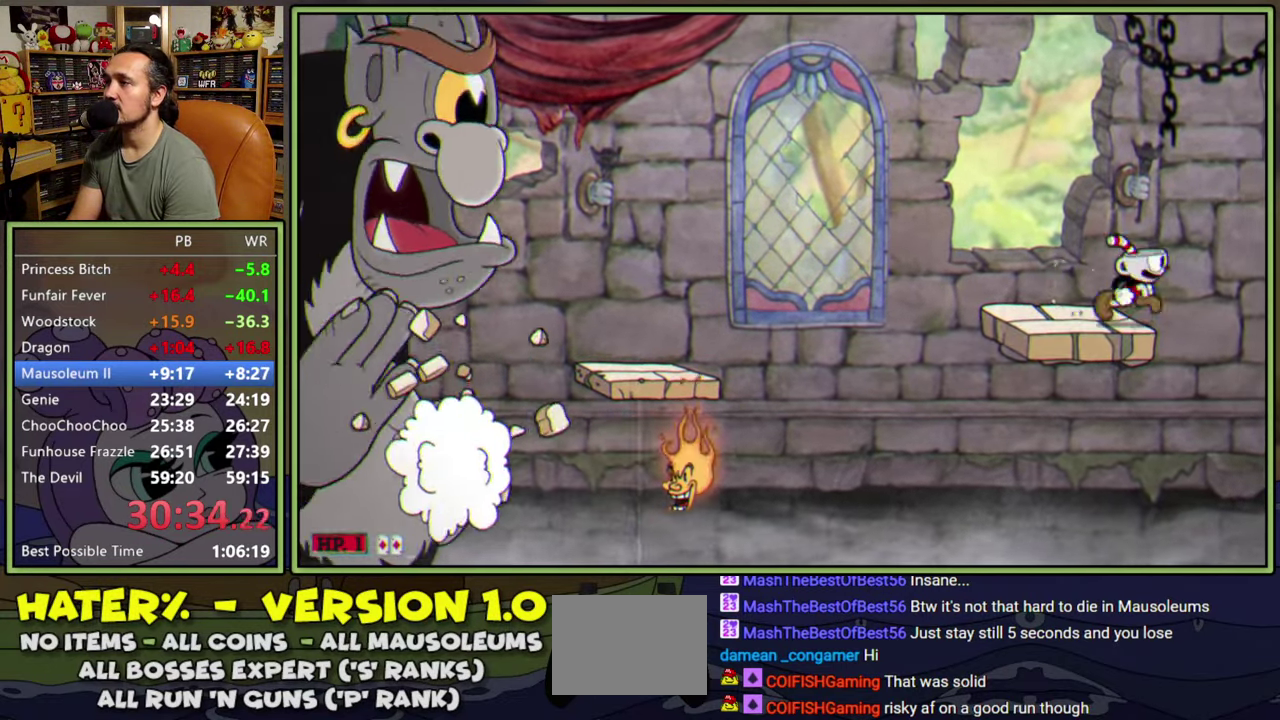
{"buttons": ["DPAD_RIGHT"], "right_stick": "center", "events": [[67, "A", "down"], [433, "A", "up"]]}
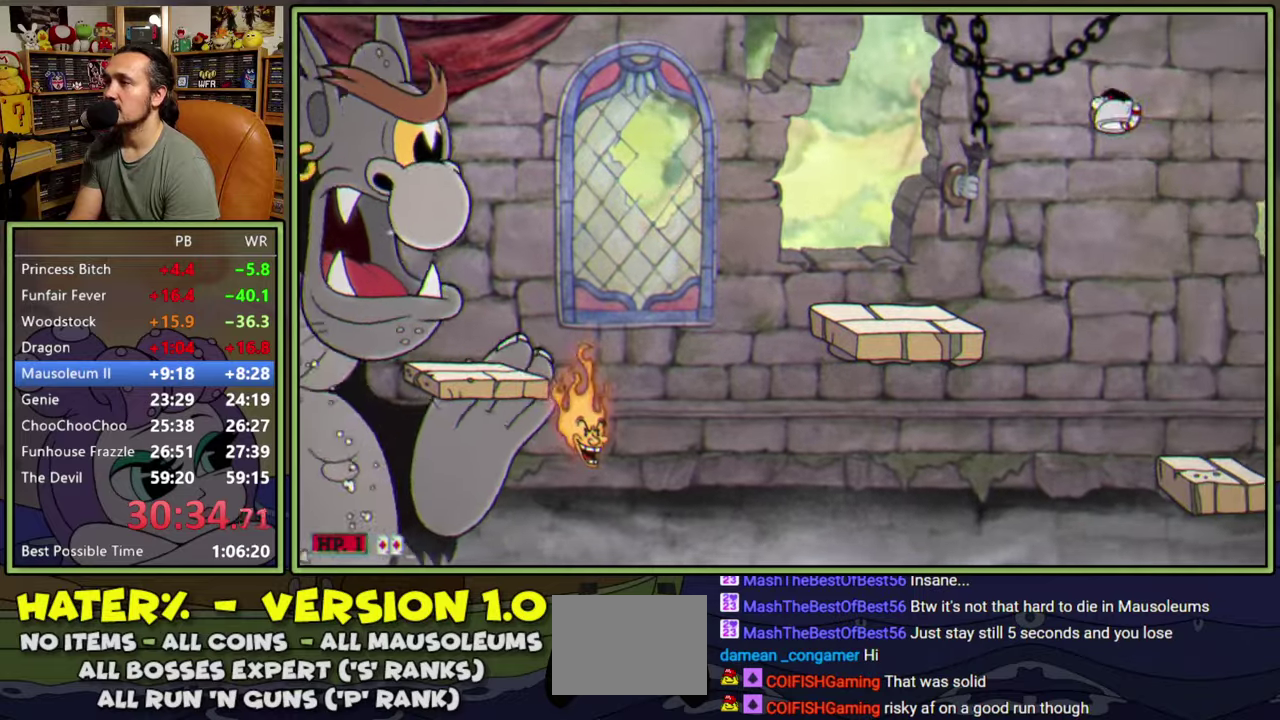
{"buttons": ["Y", "DPAD_RIGHT"], "right_stick": "center", "events": [[217, "Y", "down"]]}
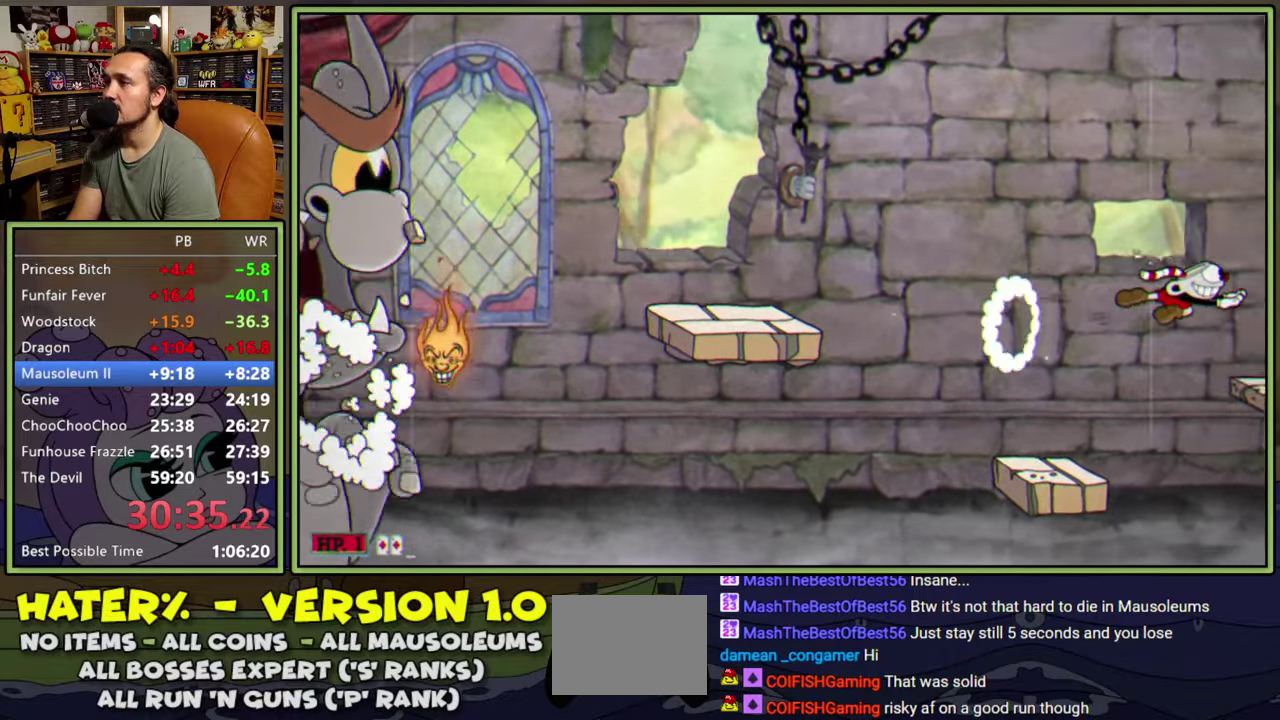
{"buttons": ["A", "DPAD_RIGHT"], "right_stick": "center", "events": [[33, "Y", "up"], [300, "A", "down"]]}
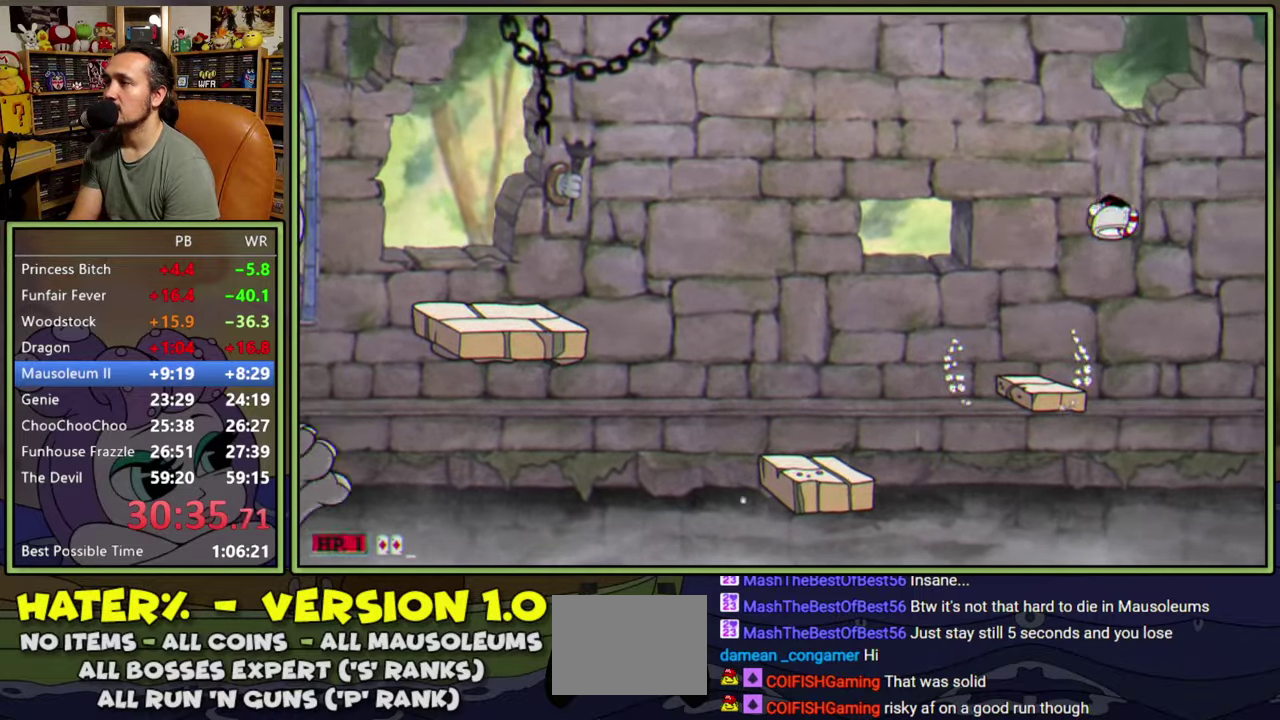
{"buttons": ["DPAD_RIGHT"], "right_stick": "center", "events": [[67, "Y", "down"], [133, "A", "up"], [267, "Y", "up"]]}
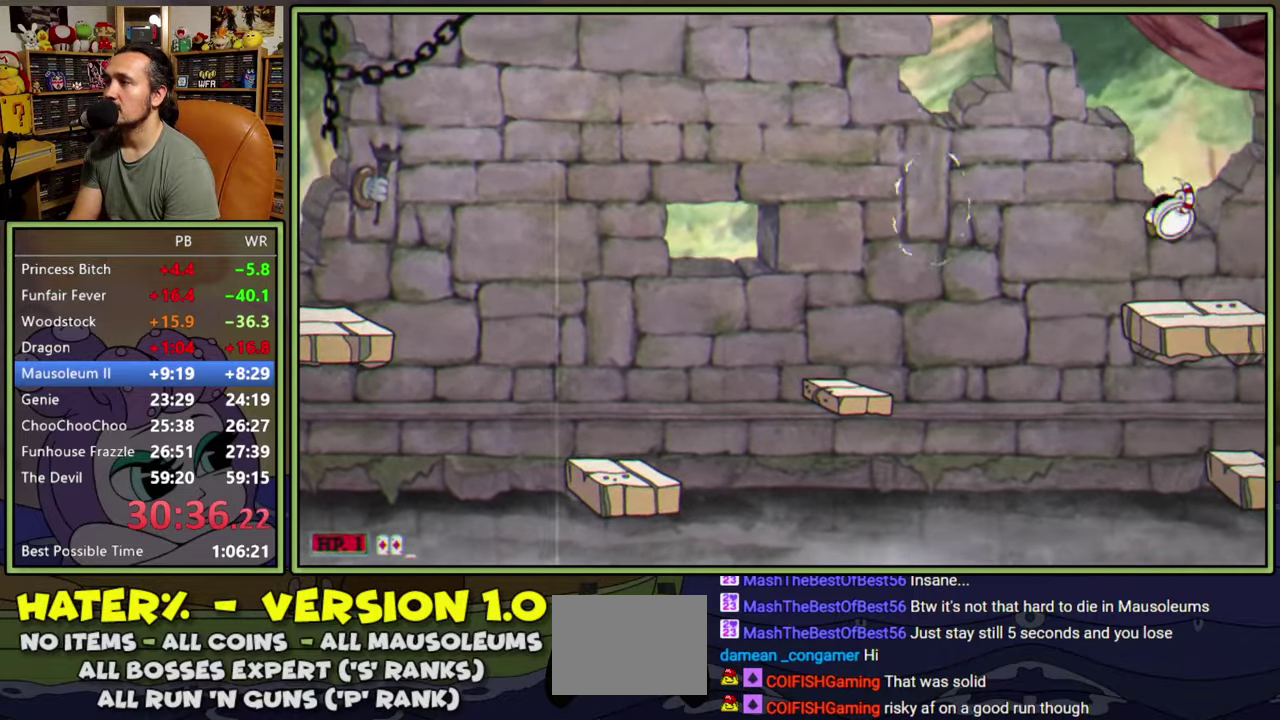
{"buttons": ["A", "DPAD_RIGHT"], "right_stick": "center", "events": [[300, "A", "down"]]}
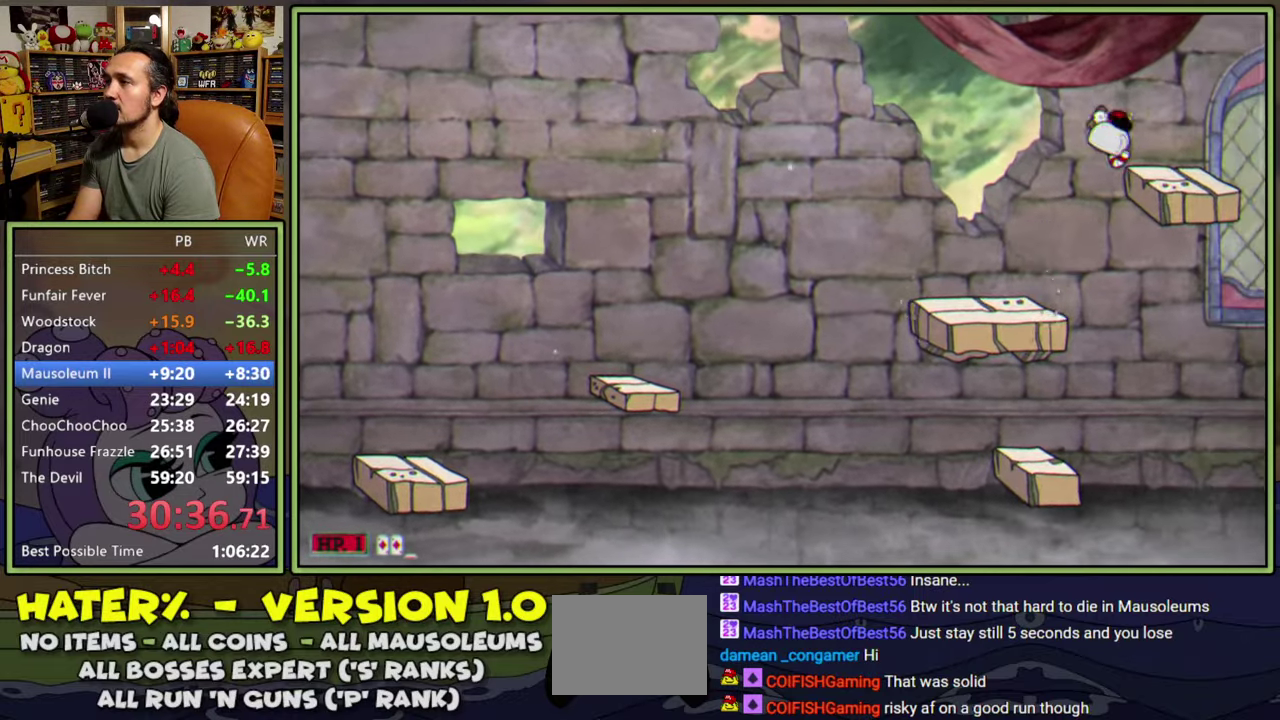
{"buttons": ["DPAD_RIGHT"], "right_stick": "center", "events": [[150, "A", "up"], [267, "Y", "down"], [500, "Y", "up"]]}
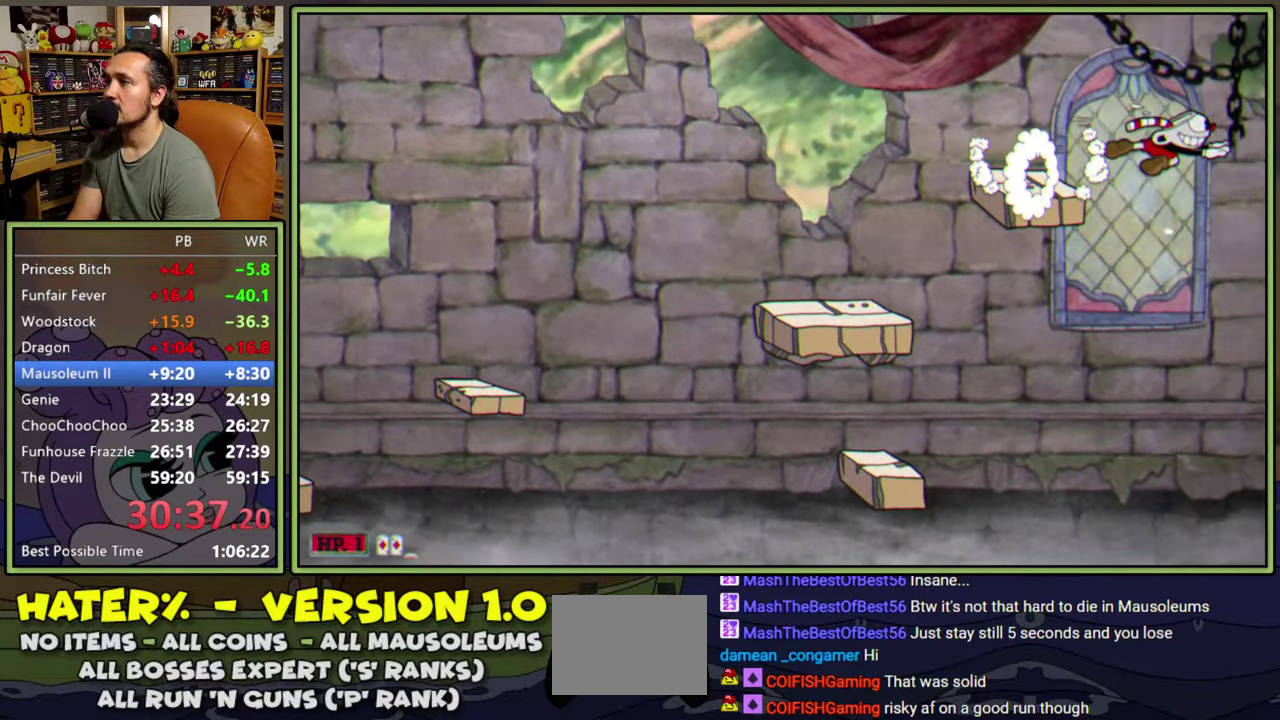
{"buttons": ["DPAD_RIGHT"], "right_stick": "center", "events": []}
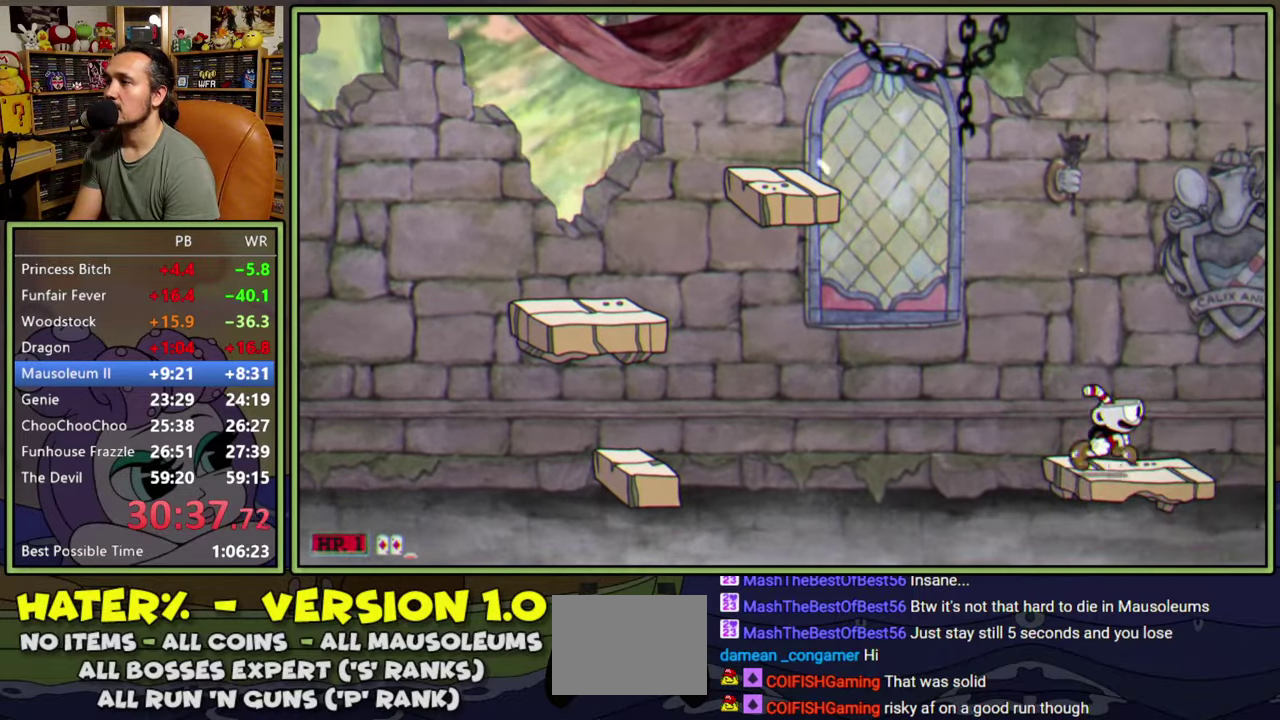
{"buttons": ["DPAD_RIGHT"], "right_stick": "center", "events": [[283, "A", "down"], [500, "A", "up"]]}
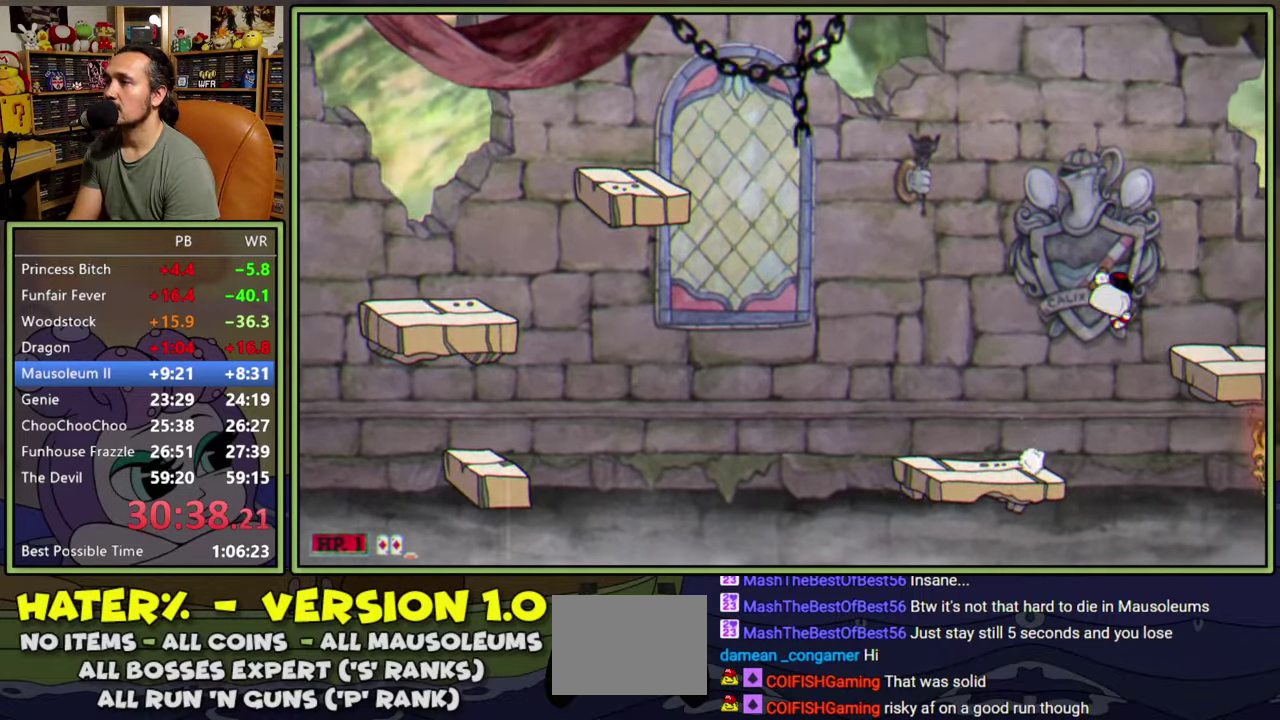
{"buttons": ["A", "DPAD_RIGHT"], "right_stick": "center", "events": [[300, "DPAD_RIGHT", "up"], [350, "A", "down"], [350, "DPAD_LEFT", "down"], [467, "DPAD_LEFT", "up"], [483, "DPAD_RIGHT", "down"]]}
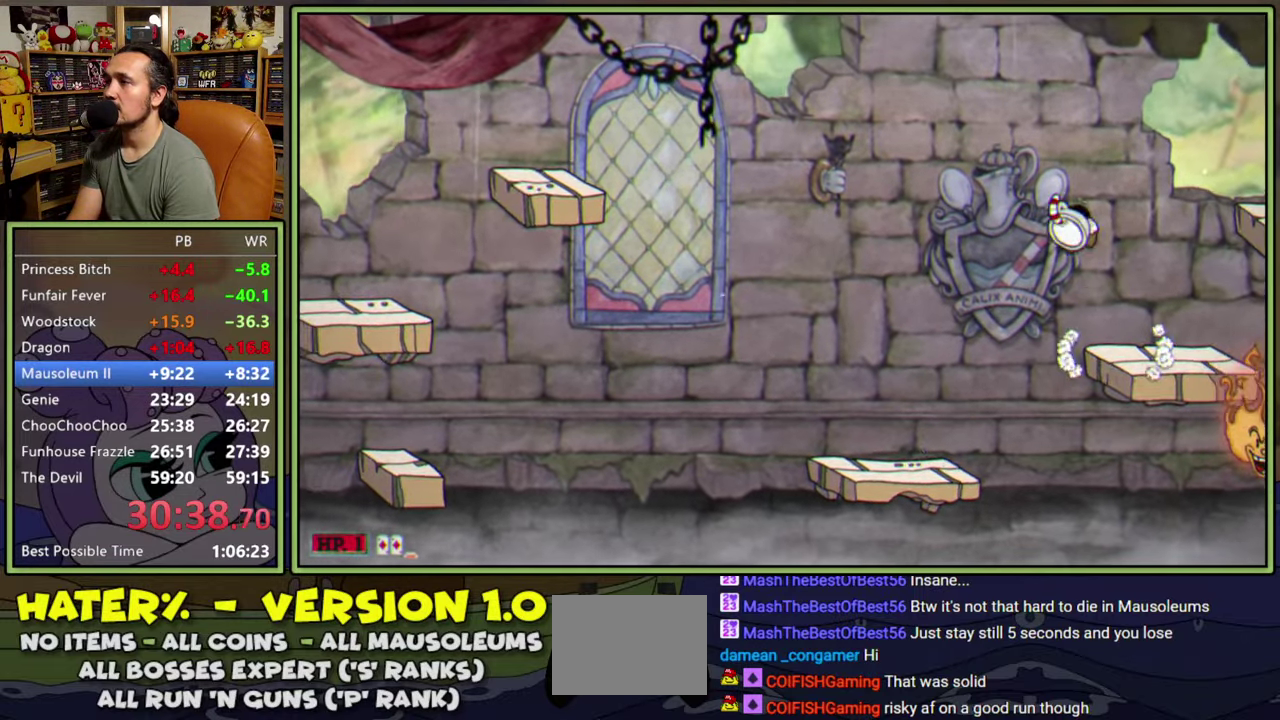
{"buttons": ["Y", "DPAD_RIGHT"], "right_stick": "center", "events": [[33, "Y", "down"], [50, "A", "up"], [183, "Y", "up"], [400, "DPAD_RIGHT", "up"], [417, "Y", "down"], [483, "DPAD_RIGHT", "down"]]}
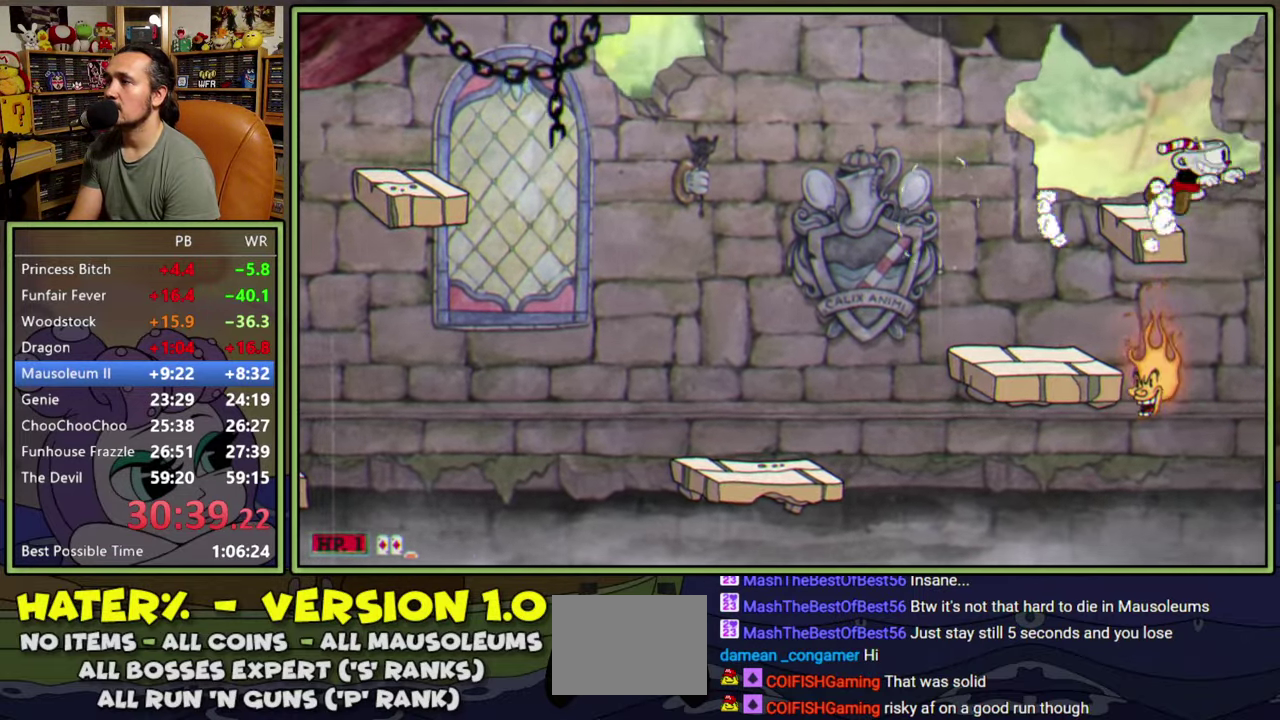
{"buttons": ["DPAD_RIGHT"], "right_stick": "center", "events": [[133, "Y", "up"], [283, "DPAD_RIGHT", "up"], [350, "DPAD_RIGHT", "down"]]}
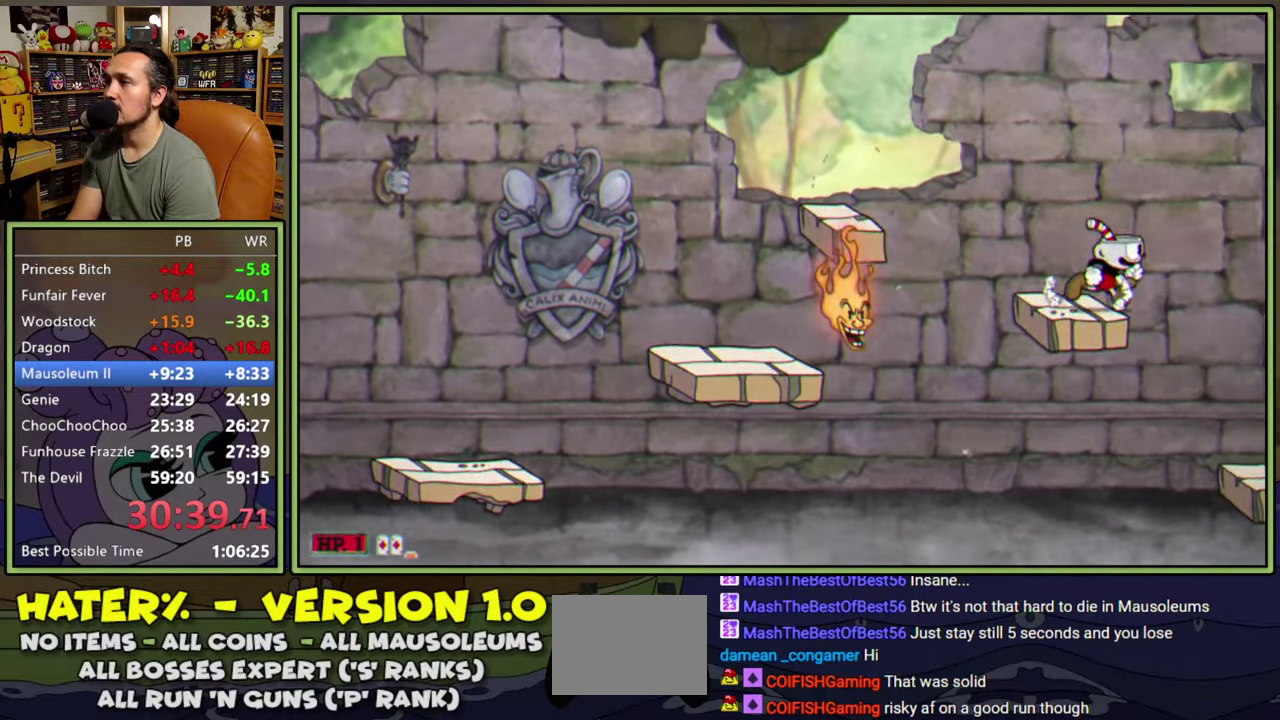
{"buttons": ["DPAD_RIGHT"], "right_stick": "center", "events": [[17, "A", "down"], [283, "A", "up"]]}
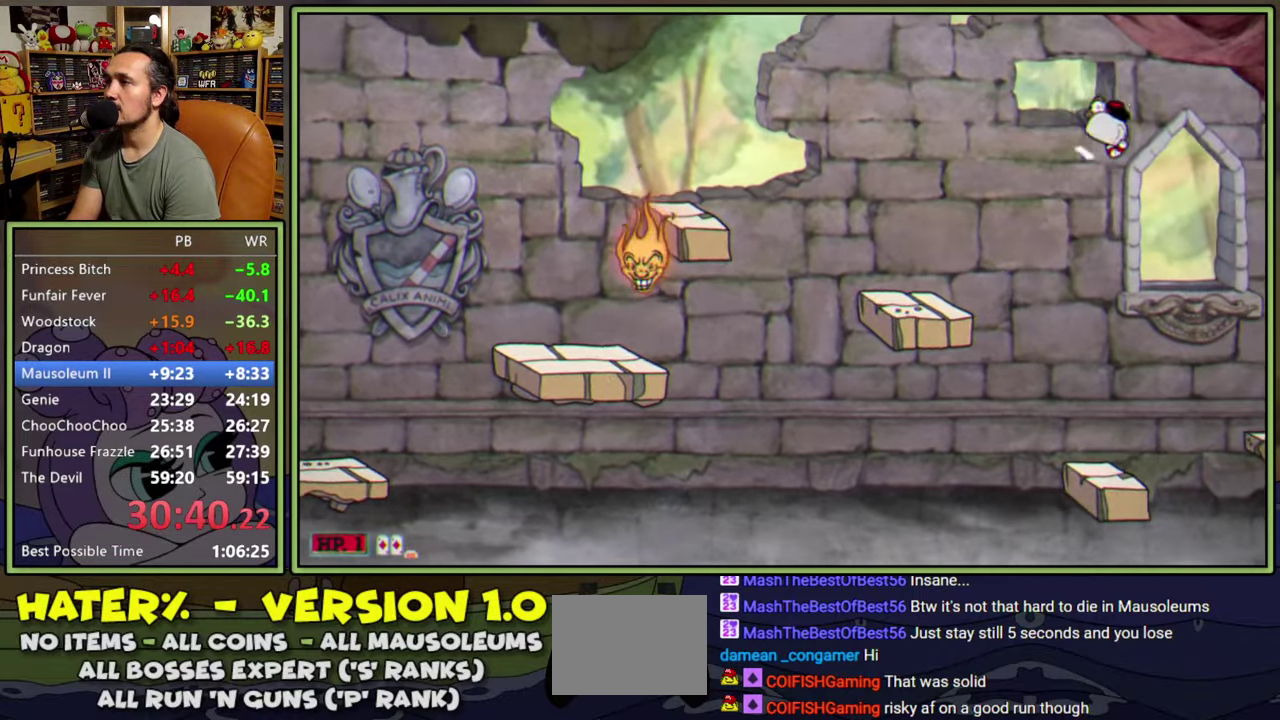
{"buttons": ["DPAD_RIGHT"], "right_stick": "center", "events": [[33, "Y", "down"], [233, "Y", "up"]]}